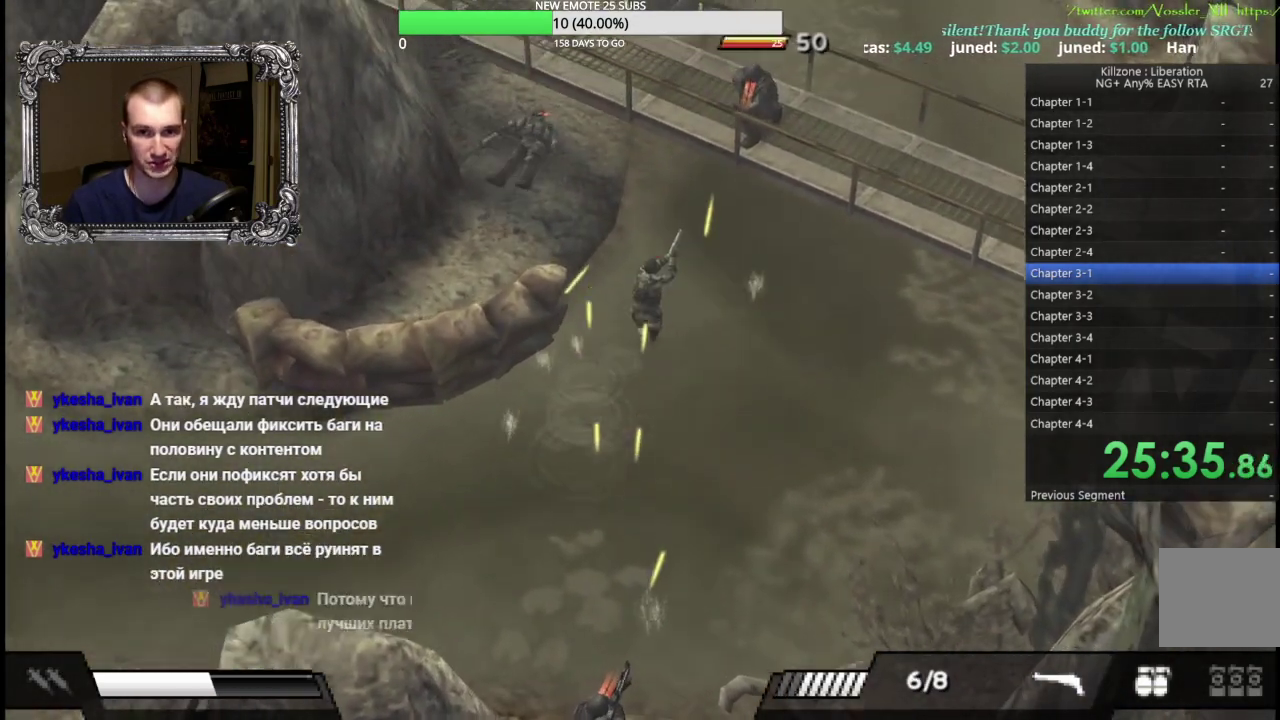
Gameplay with a controller (Xbox layout); each line is a JSON object with the inputs held at the frame after it. "button_events" lists button changes between this image and that frame as [ms after this image, input, new state], when the widget could be followed in between (sticks are given only as held states). Not read: R3 right_stick.
{"buttons": [], "left_stick": "up-left", "button_events": [[150, "X", "down"], [300, "X", "up"]]}
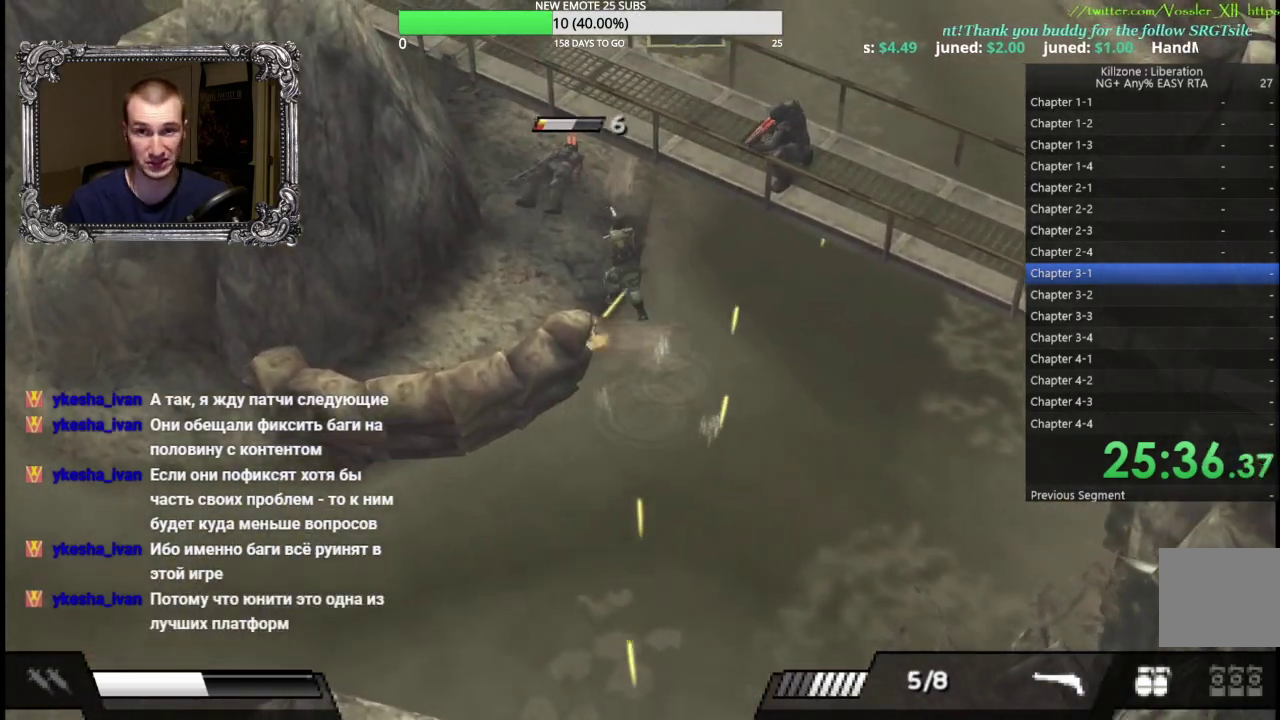
{"buttons": ["L1"], "left_stick": "up", "button_events": [[117, "L1", "down"], [283, "X", "down"], [383, "X", "up"]]}
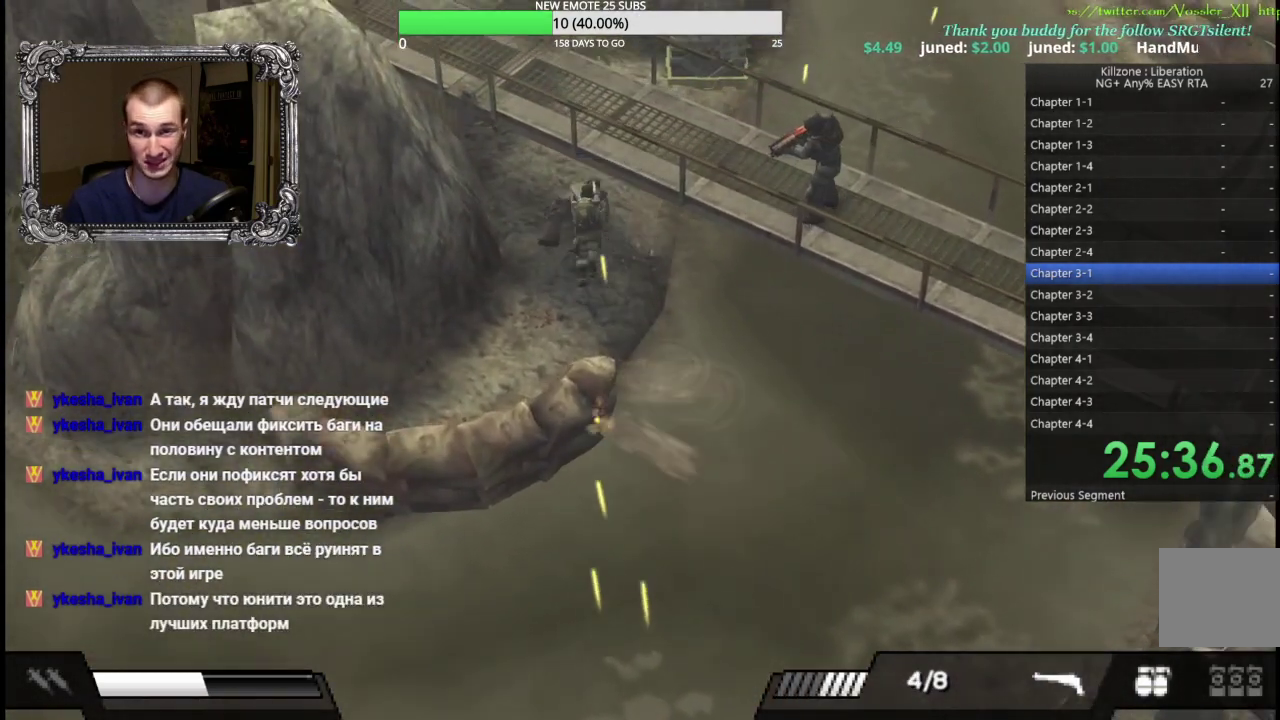
{"buttons": [], "left_stick": "up-right", "button_events": [[183, "L1", "up"]]}
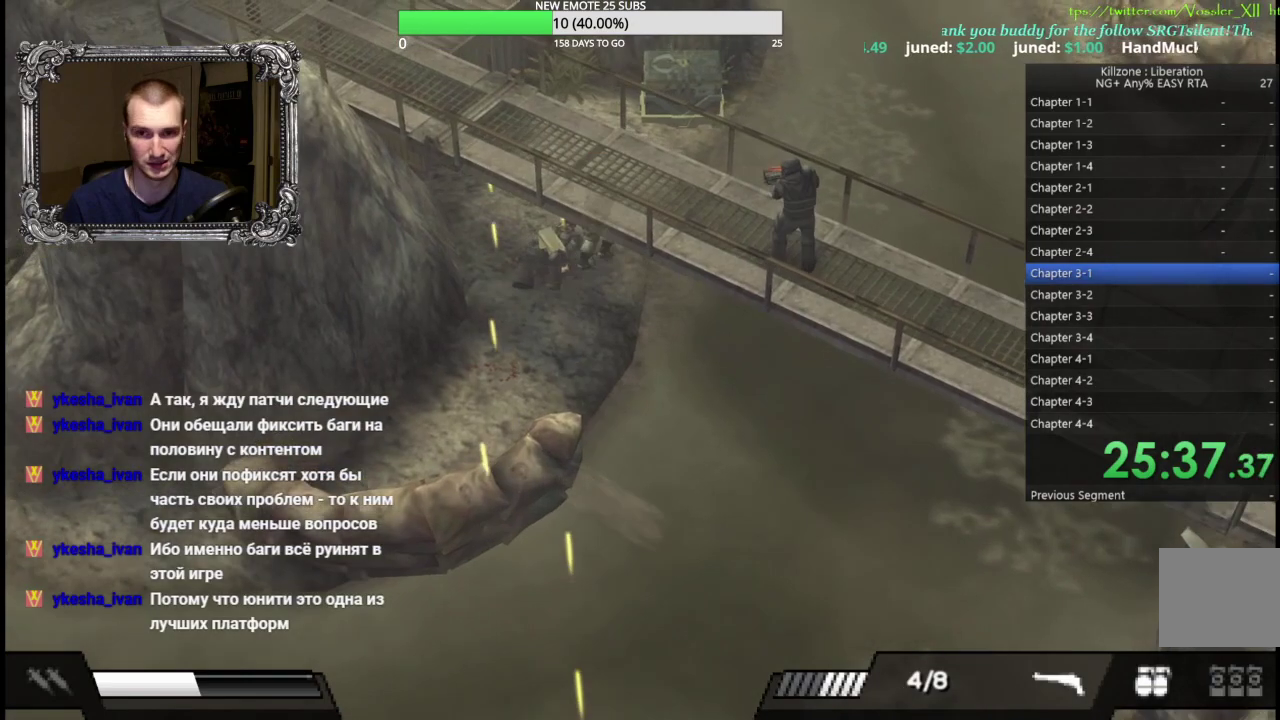
{"buttons": [], "left_stick": "up-right", "button_events": []}
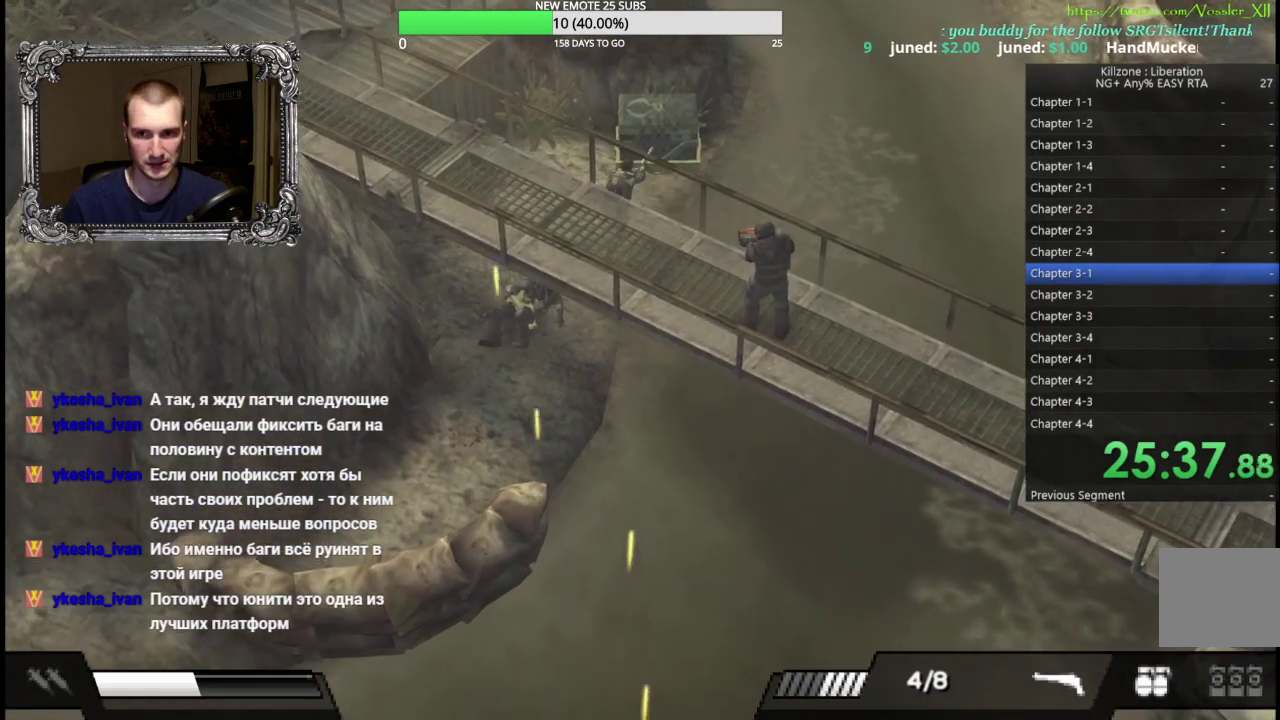
{"buttons": ["L1"], "left_stick": "up", "button_events": [[217, "L1", "down"], [300, "X", "down"], [433, "X", "up"]]}
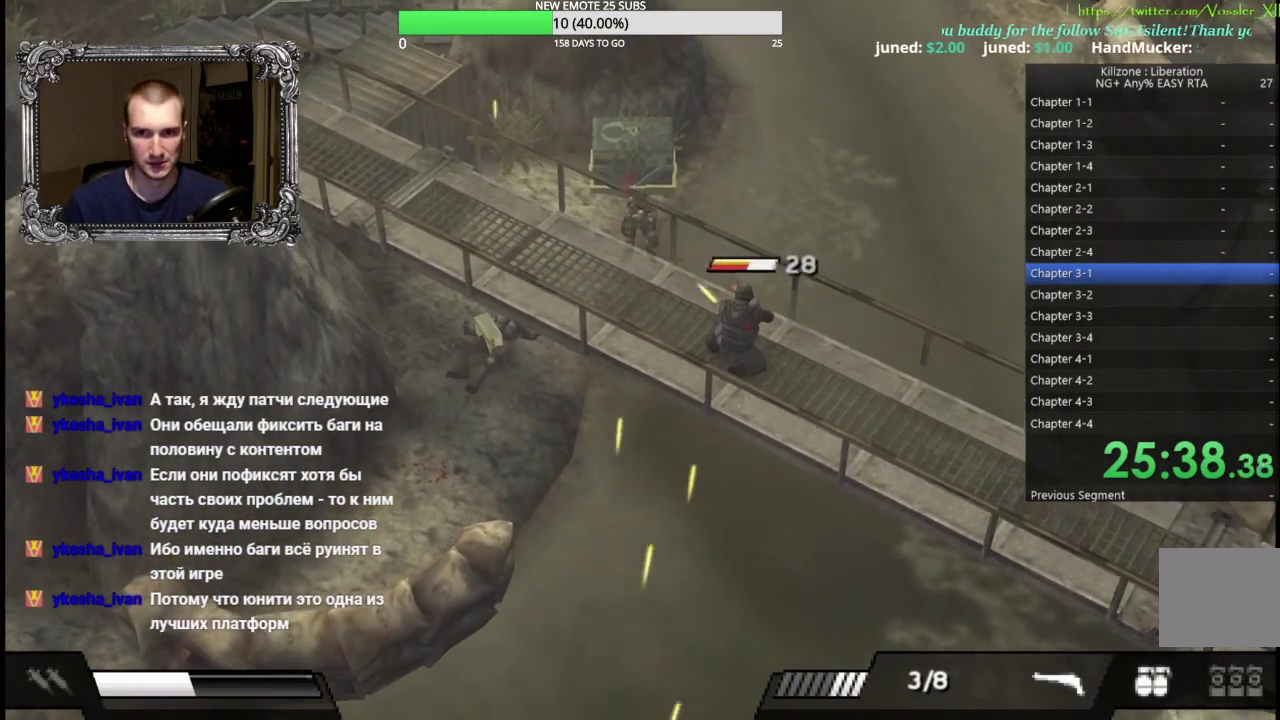
{"buttons": [], "left_stick": "up", "button_events": [[167, "L1", "up"], [333, "A", "down"], [450, "A", "up"]]}
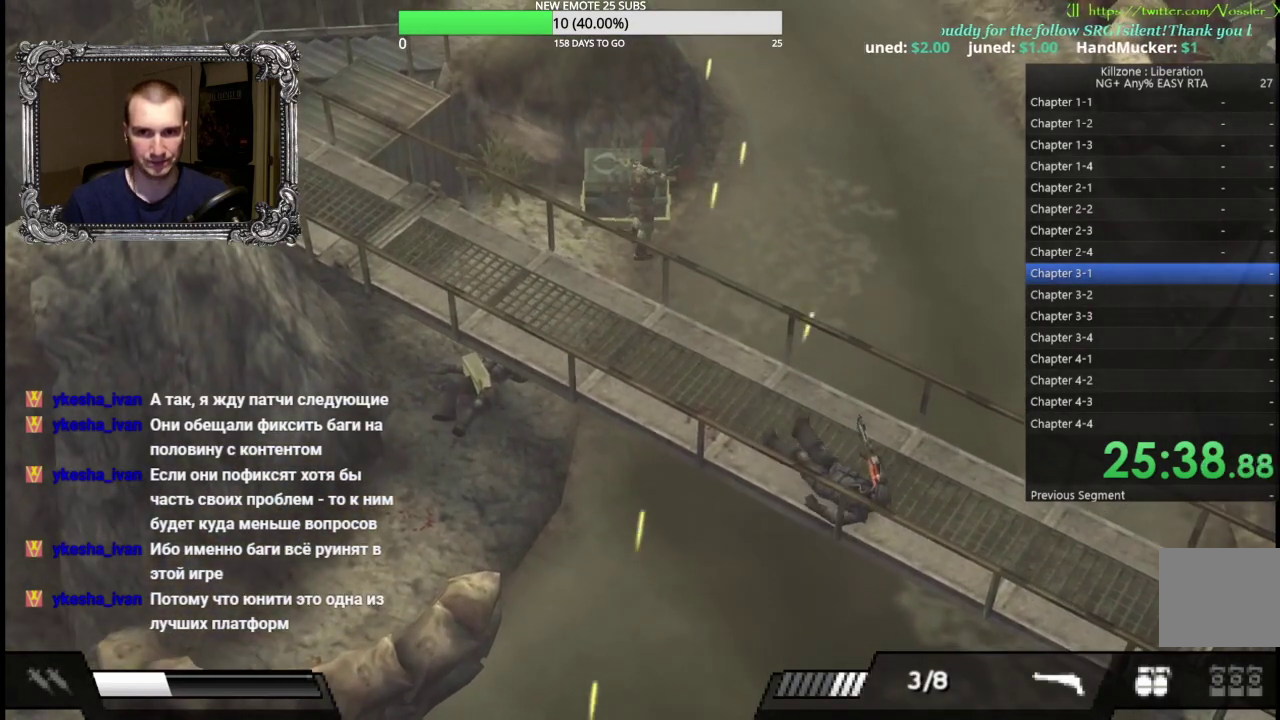
{"buttons": ["A"], "left_stick": "center"}
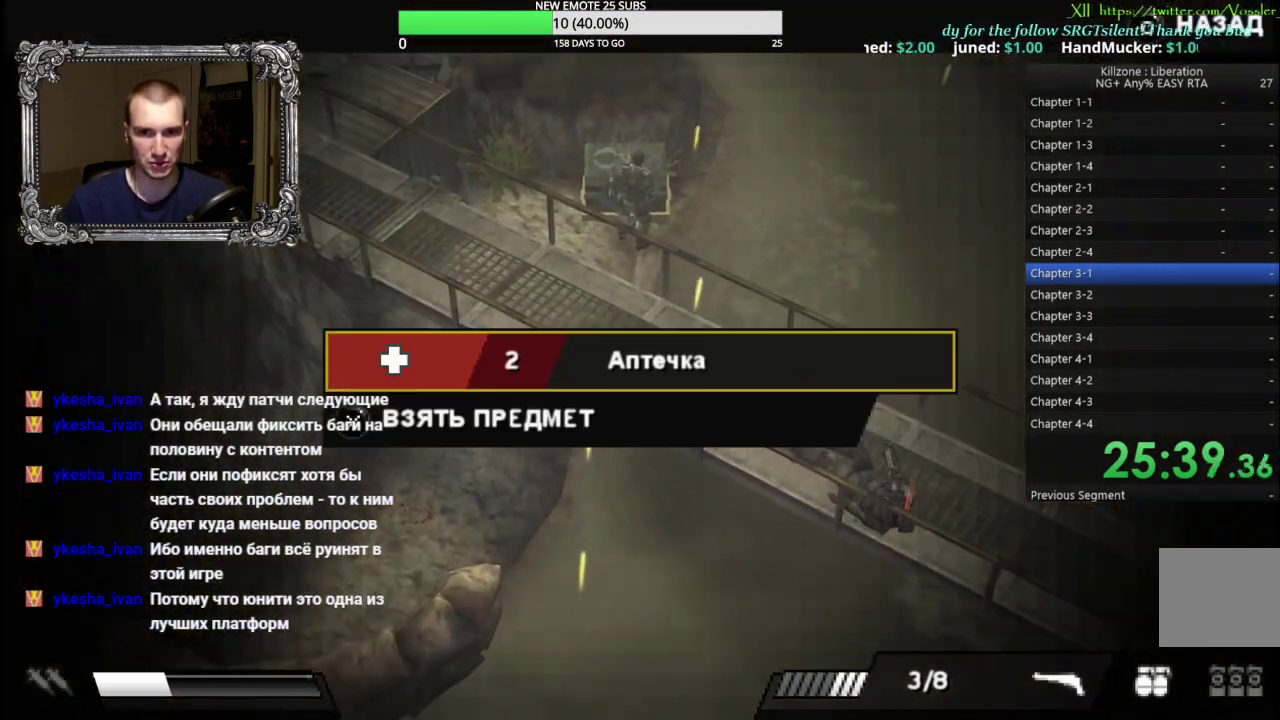
{"buttons": ["DPAD_LEFT"], "left_stick": "center"}
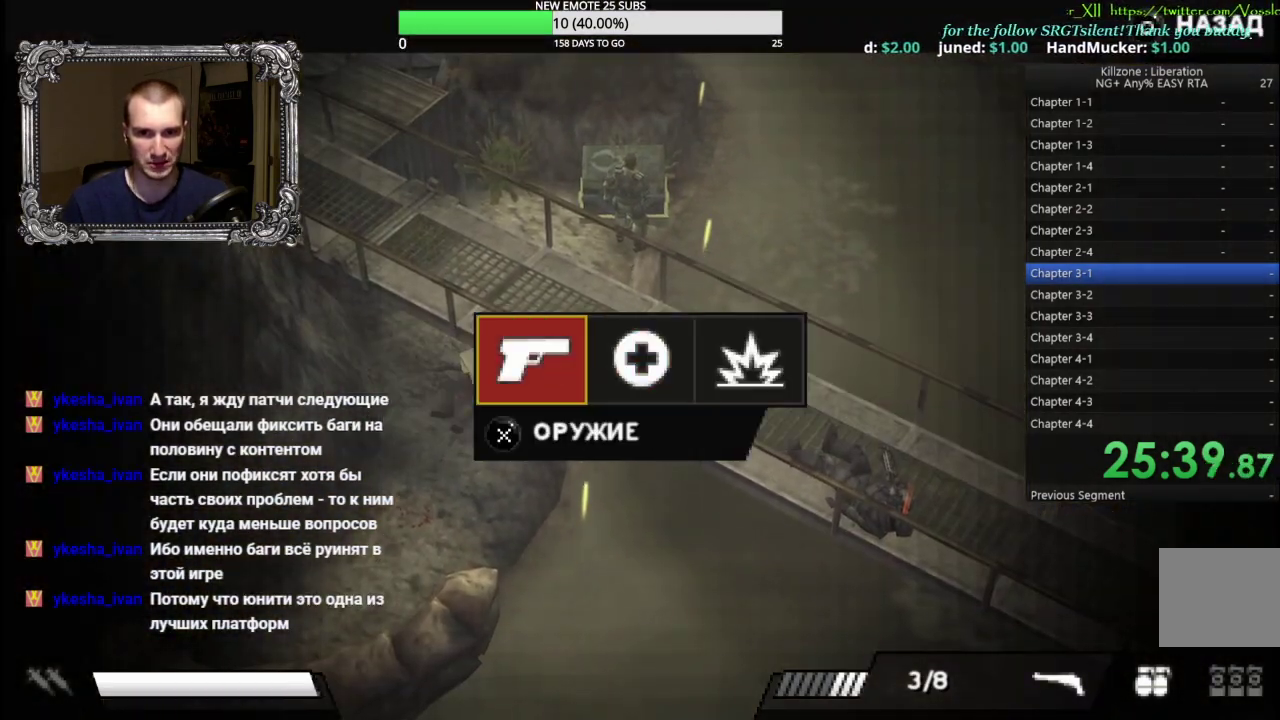
{"buttons": [], "left_stick": "center", "button_events": [[67, "A", "down"], [67, "DPAD_LEFT", "up"], [183, "A", "up"]]}
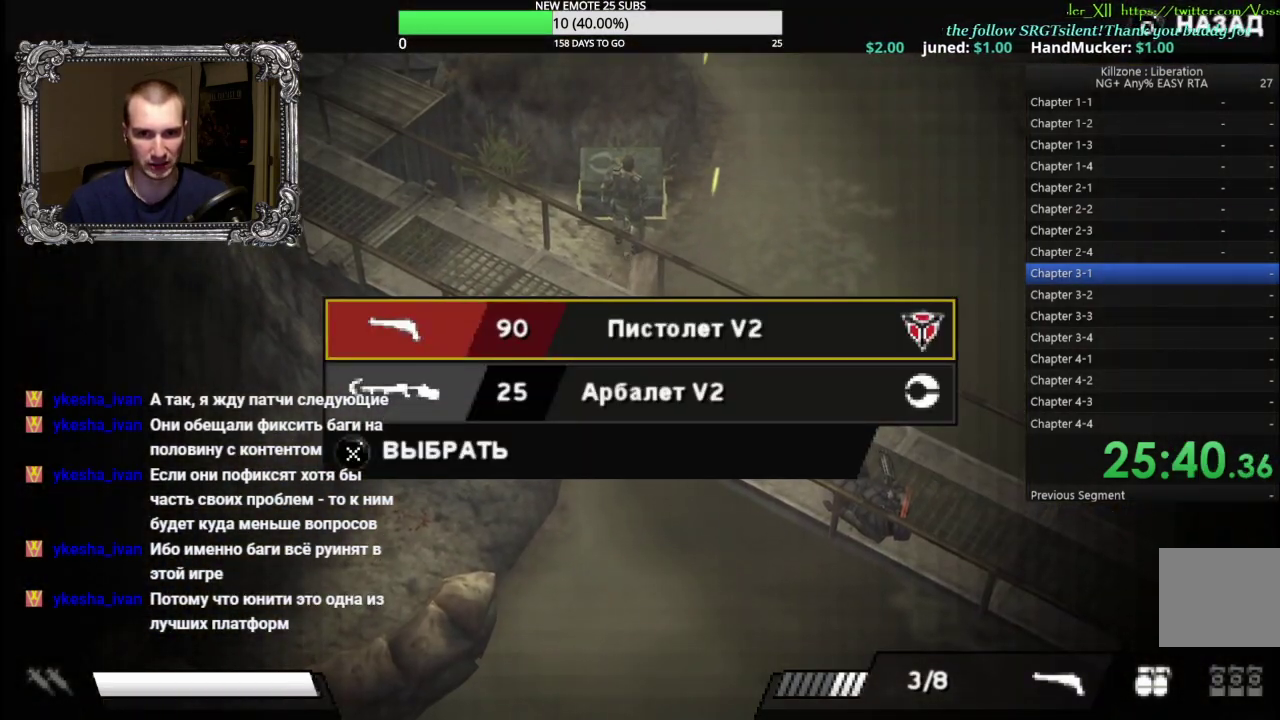
{"buttons": ["DPAD_RIGHT"], "left_stick": "center", "button_events": [[183, "A", "down"], [300, "A", "up"], [383, "B", "down"], [467, "B", "up"], [500, "DPAD_RIGHT", "down"]]}
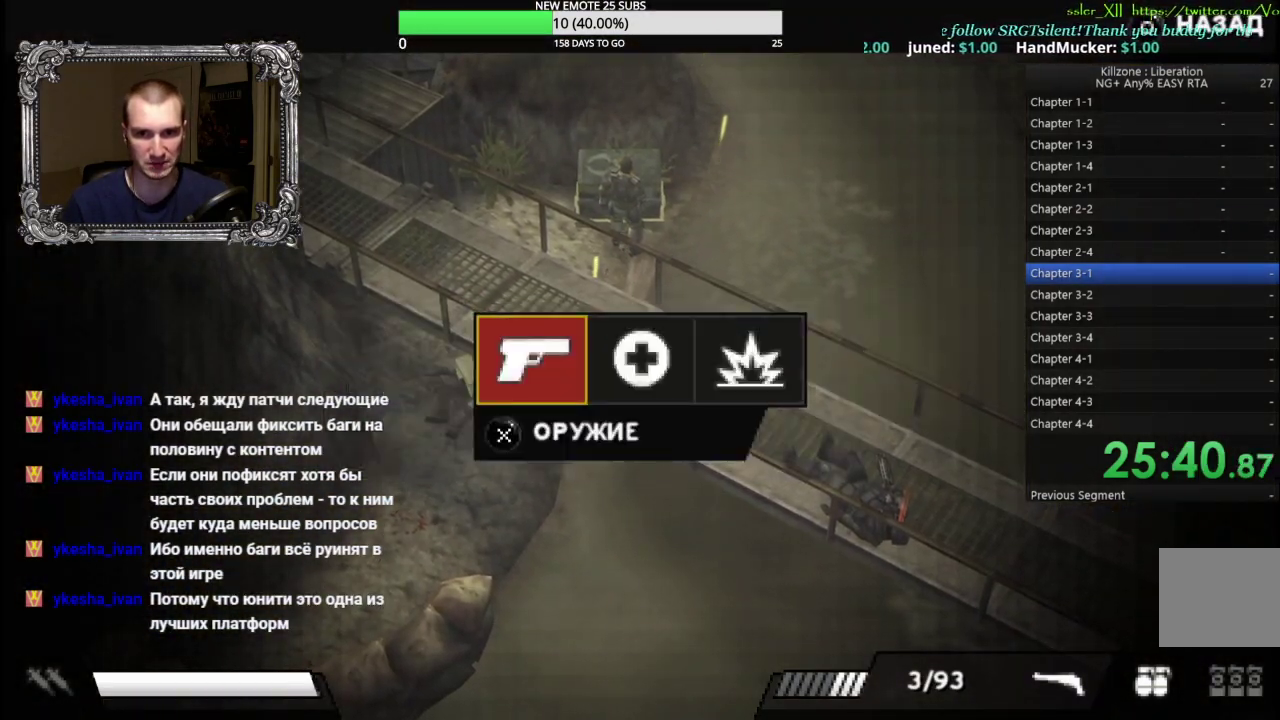
{"buttons": ["A"], "left_stick": "center", "button_events": [[83, "DPAD_RIGHT", "up"], [133, "DPAD_RIGHT", "down"], [250, "DPAD_RIGHT", "up"], [267, "A", "down"], [367, "A", "up"], [450, "A", "down"]]}
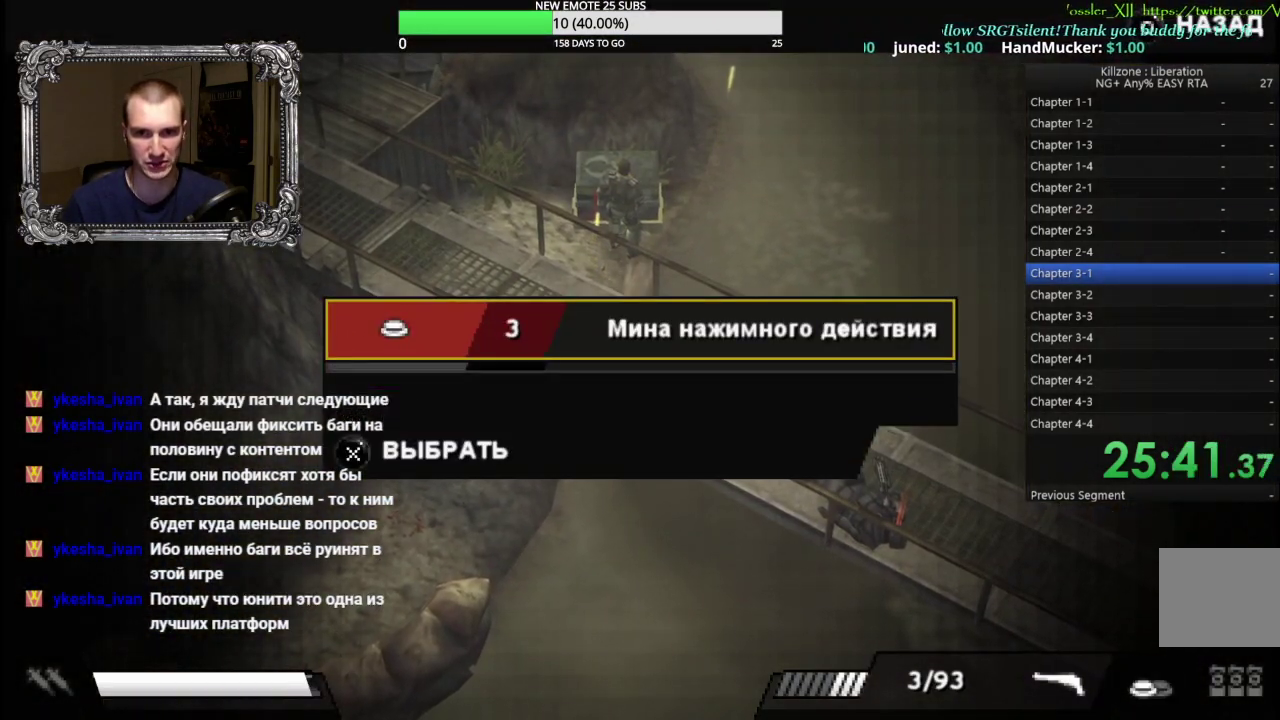
{"buttons": ["DPAD_DOWN"], "left_stick": "center", "button_events": [[33, "A", "up"], [83, "A", "down"], [167, "A", "up"], [467, "DPAD_DOWN", "down"]]}
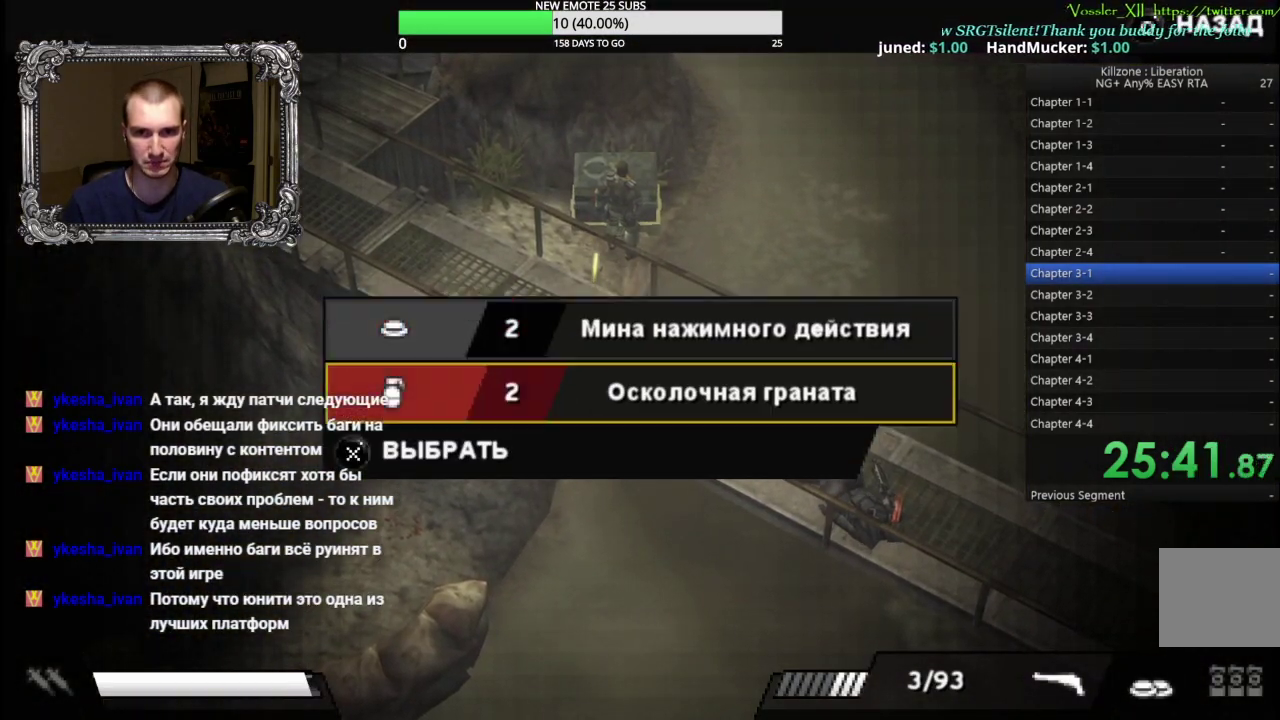
{"buttons": [], "left_stick": "right", "button_events": [[67, "DPAD_DOWN", "up"], [83, "A", "down"], [167, "A", "up"], [233, "A", "down"], [317, "A", "up"], [367, "B", "down"], [467, "B", "up"]]}
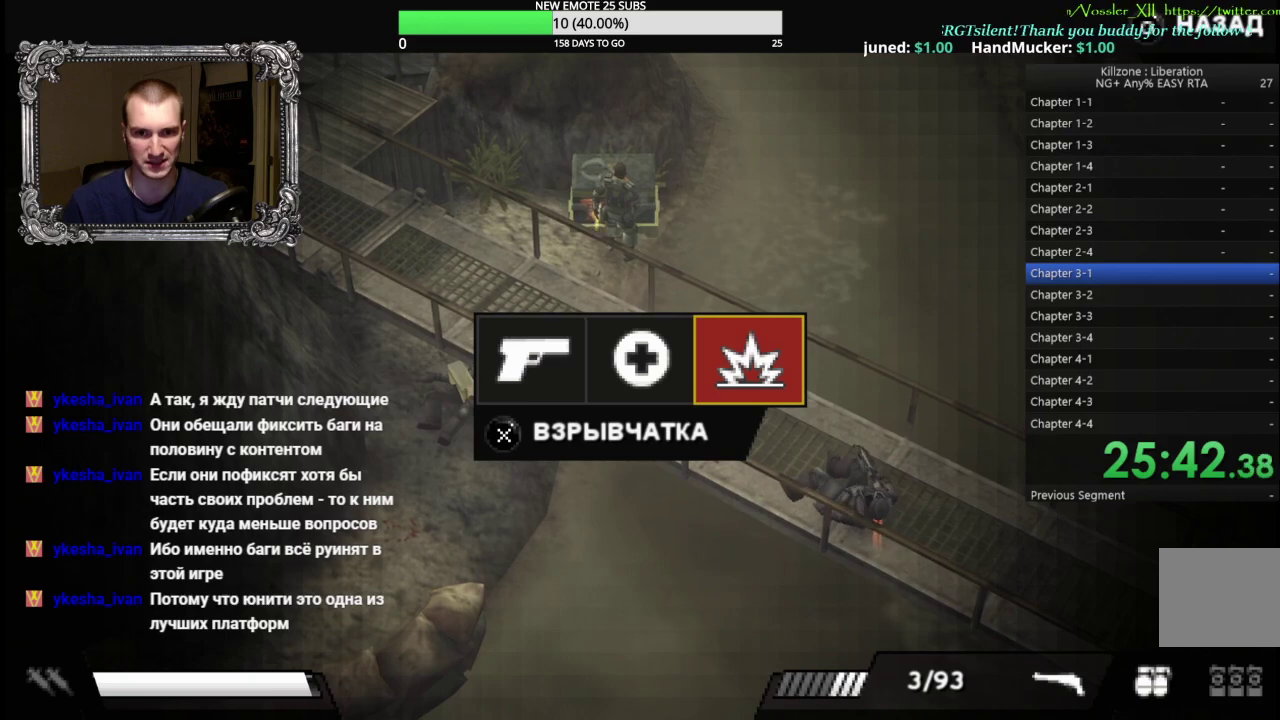
{"buttons": ["Y"], "left_stick": "up-right", "button_events": [[33, "B", "down"], [100, "B", "up"], [383, "Y", "down"]]}
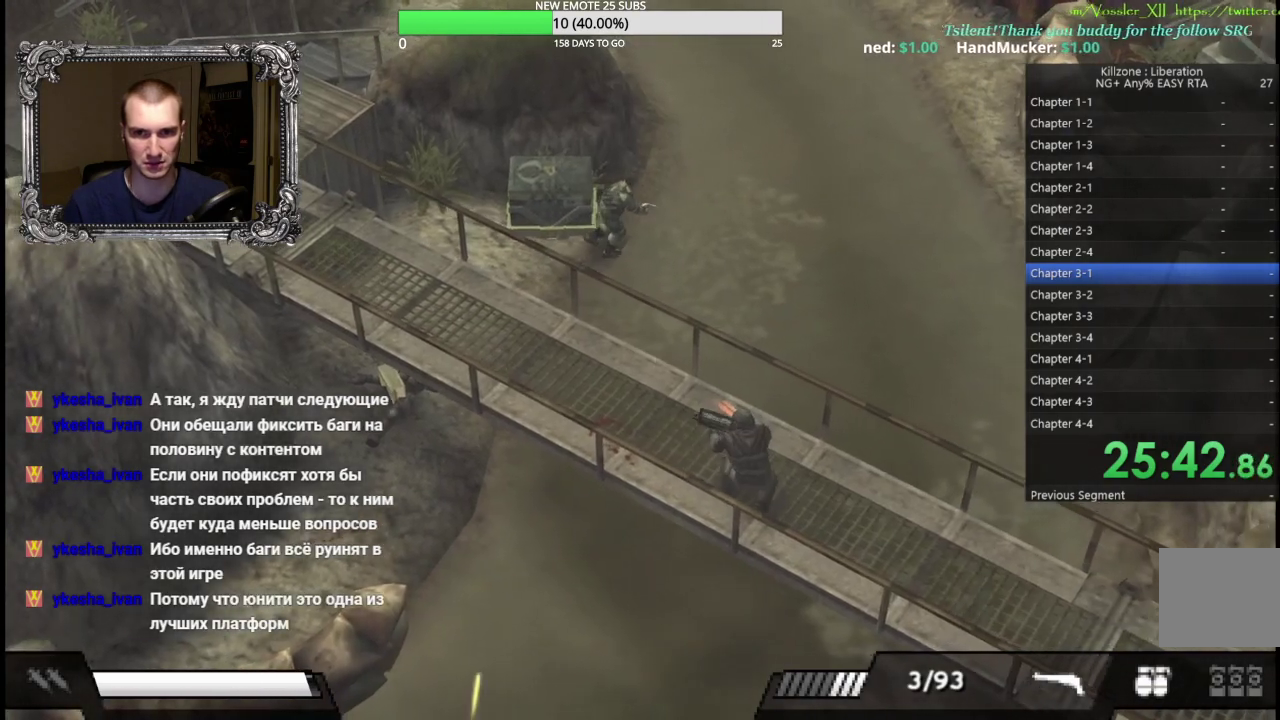
{"buttons": [], "left_stick": "up", "button_events": [[33, "Y", "up"]]}
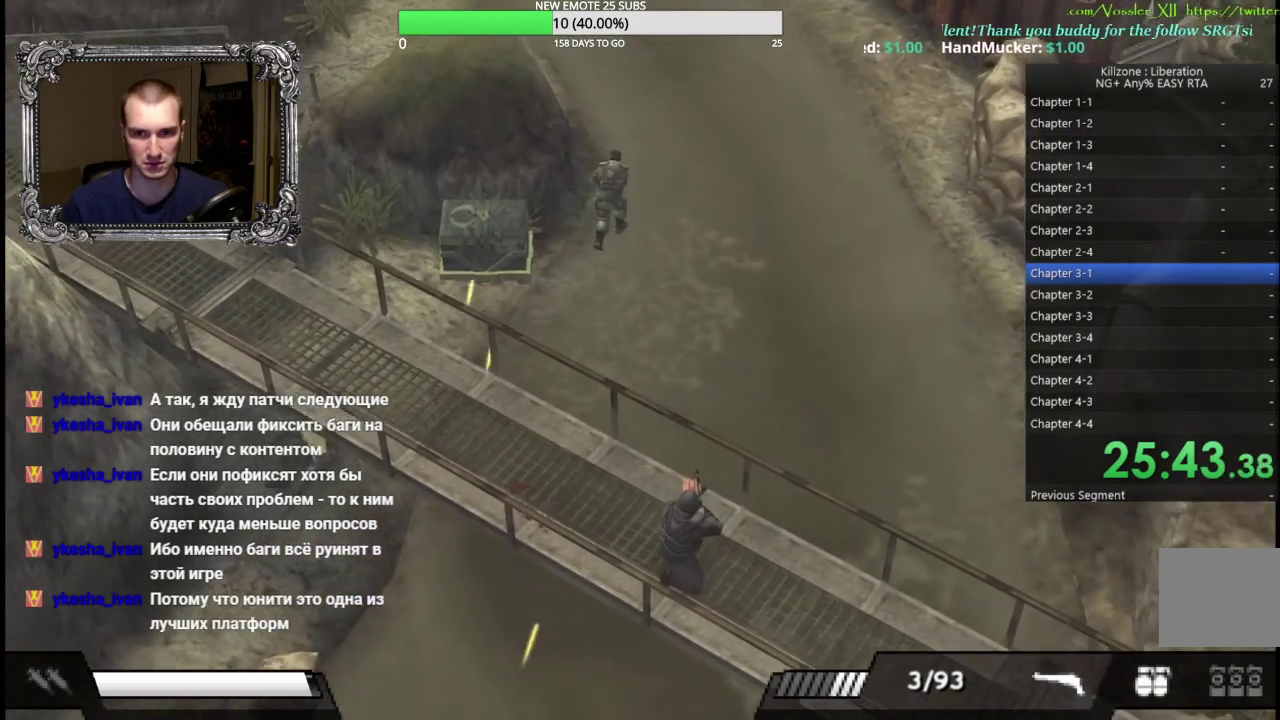
{"buttons": [], "left_stick": "up", "button_events": []}
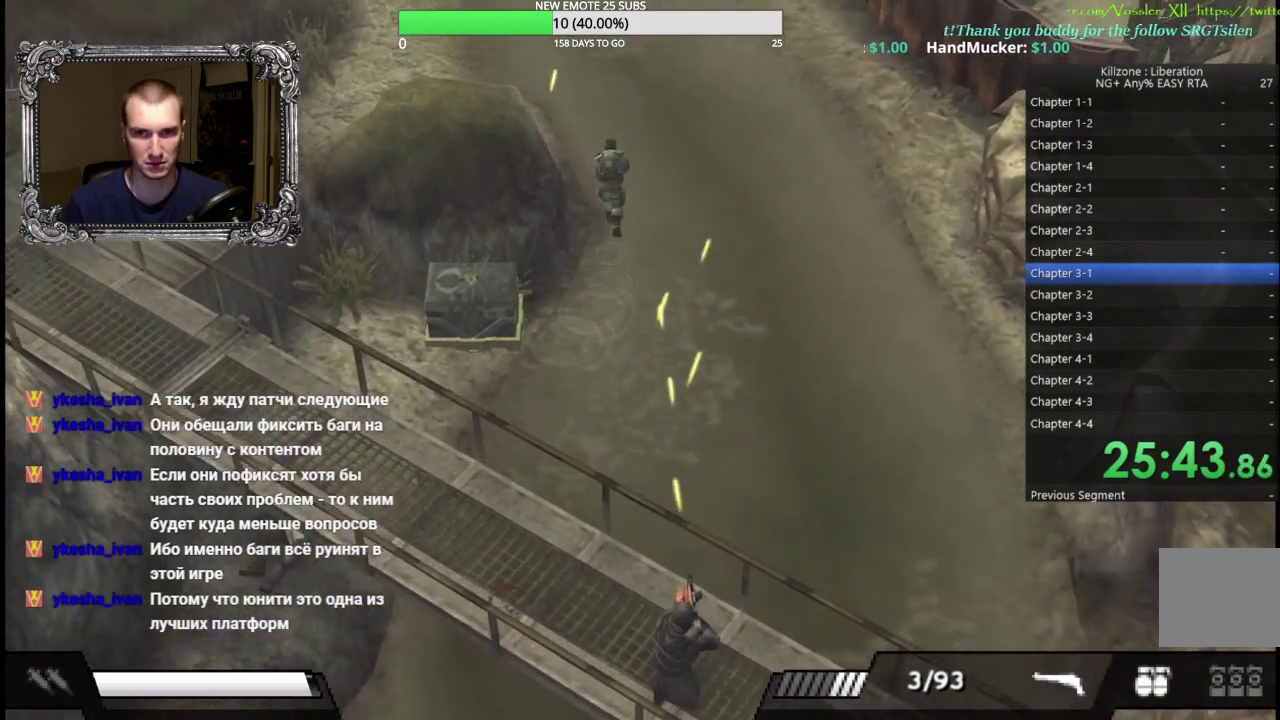
{"buttons": [], "left_stick": "up-left", "button_events": []}
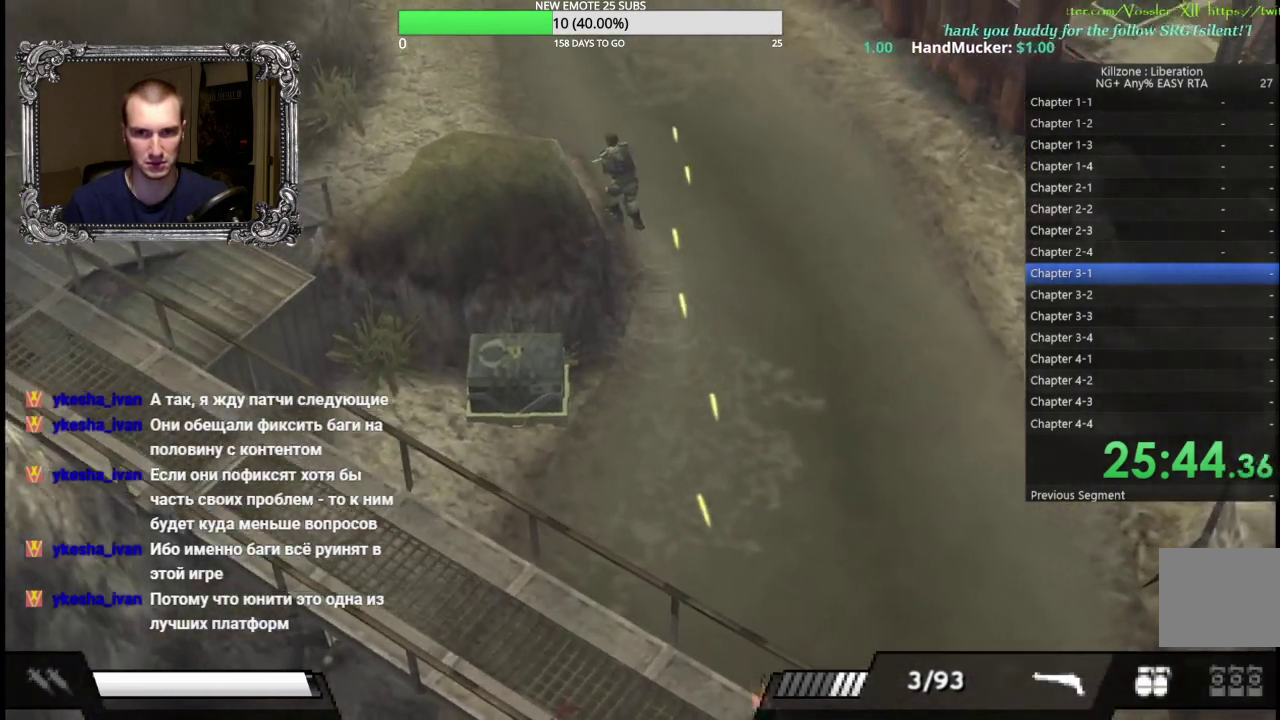
{"buttons": [], "left_stick": "left", "button_events": []}
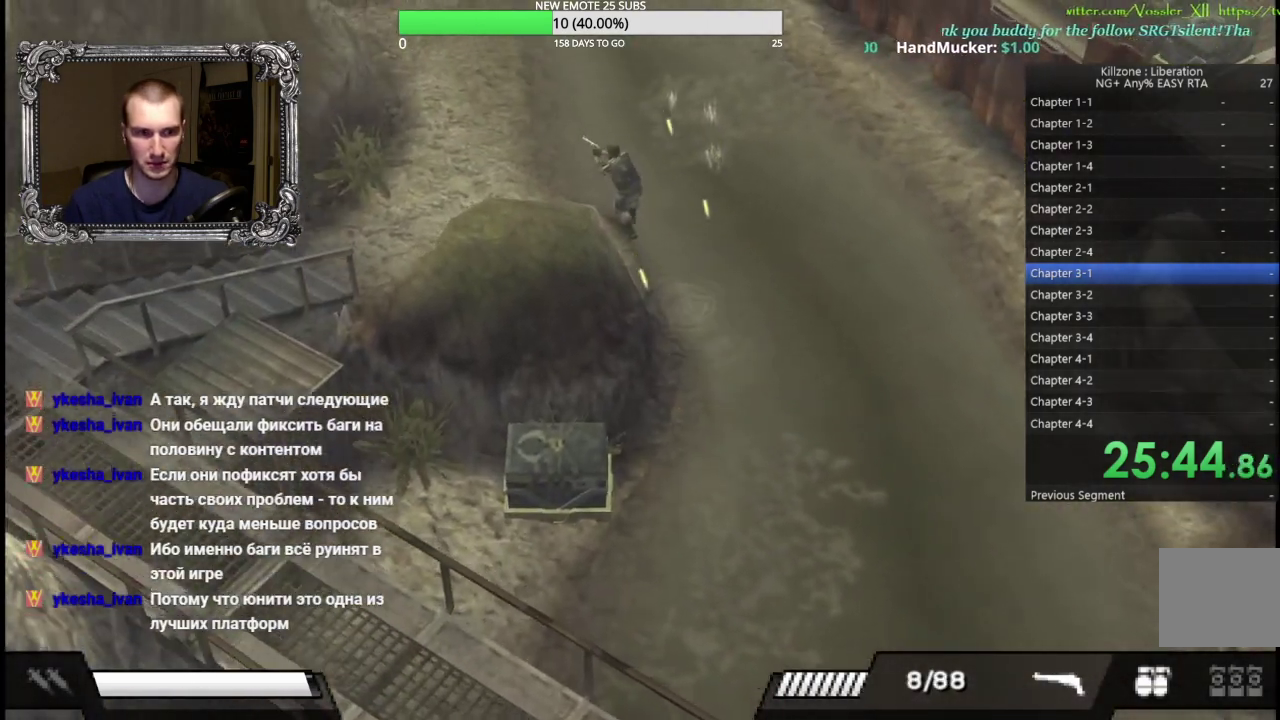
{"buttons": [], "left_stick": "left", "button_events": []}
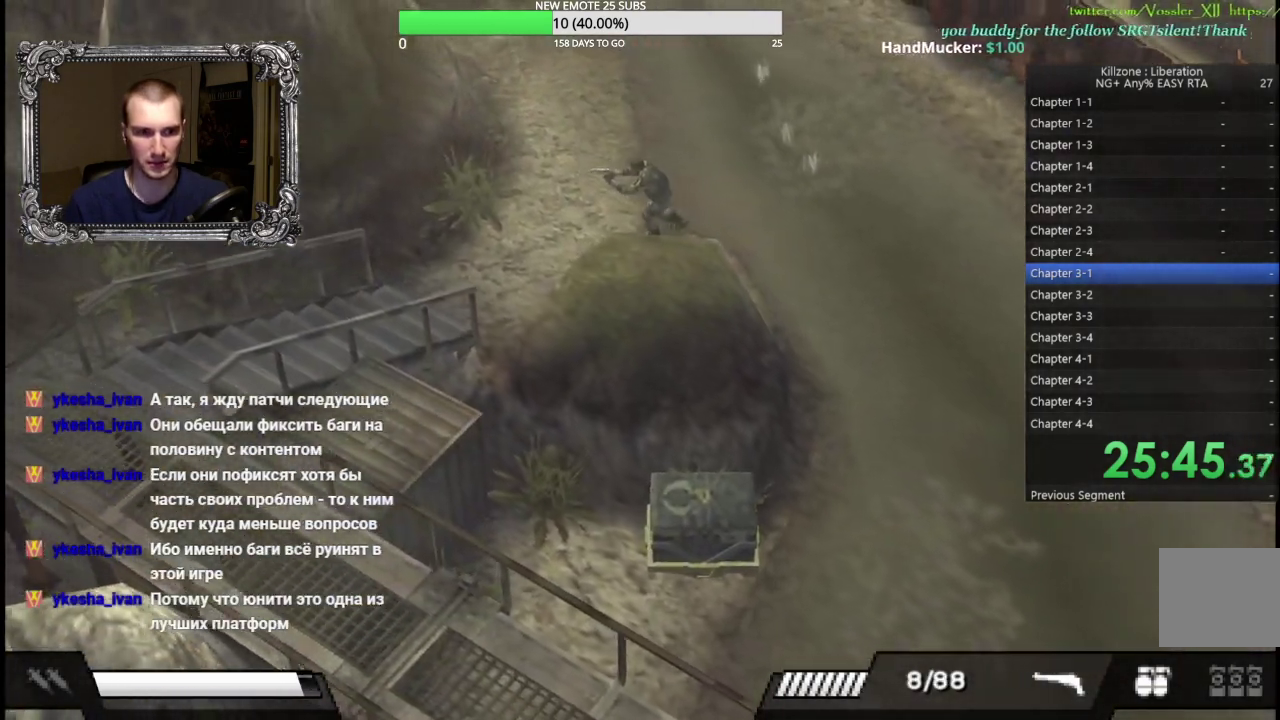
{"buttons": [], "left_stick": "left", "button_events": []}